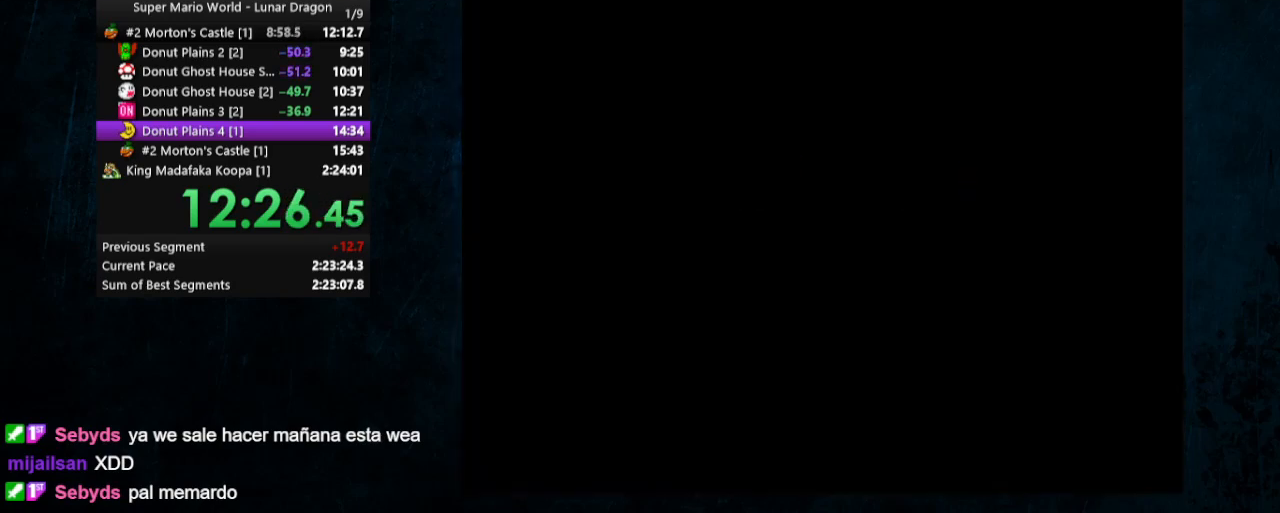
Gameplay with a controller (Nintendo layout); each line is a JSON object with the inputs held at the frame after it. "events" lists button and stick changes between this image and that frame as [ms after this image, input, new state], when the widget could be followed in between. Not read: L1 L3 R1 R3.
{"buttons": ["Y", "DPAD_RIGHT"], "events": []}
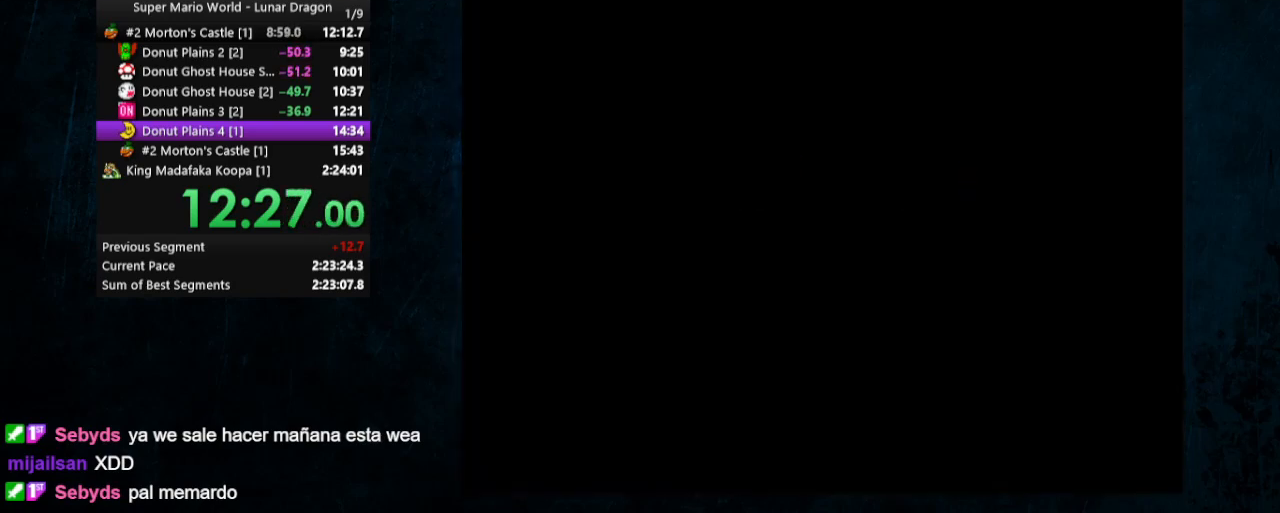
{"buttons": ["Y", "DPAD_RIGHT"], "events": []}
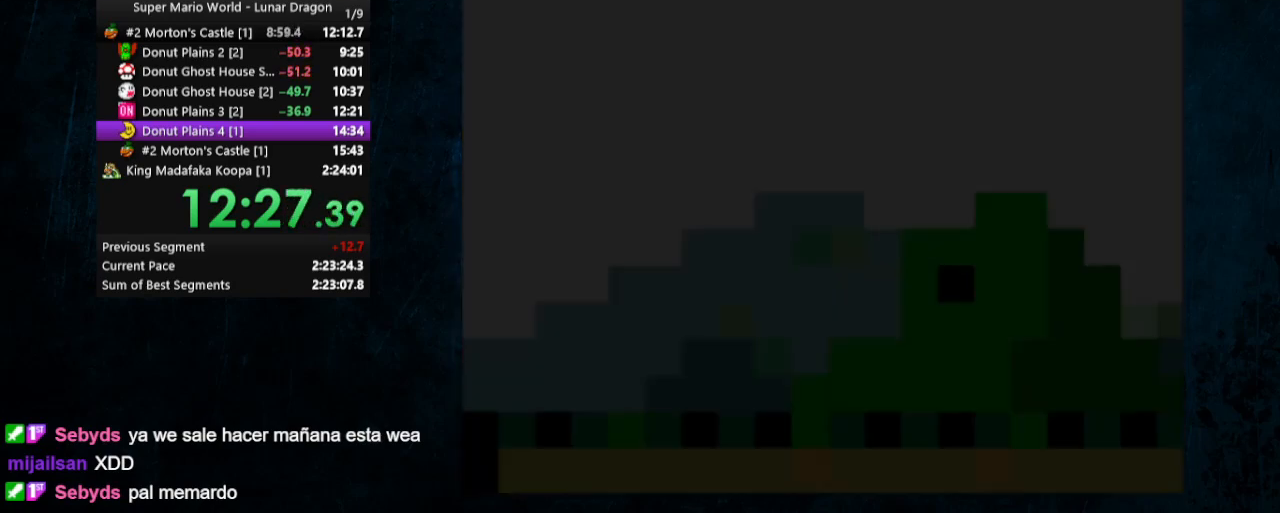
{"buttons": ["Y", "DPAD_RIGHT"], "events": []}
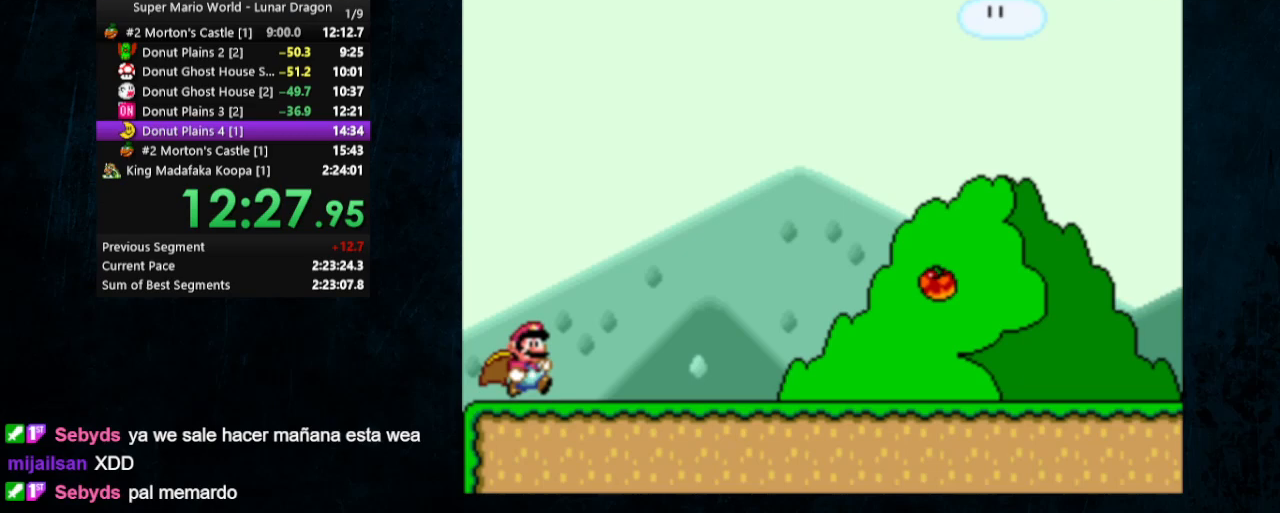
{"buttons": ["Y", "DPAD_RIGHT"], "events": []}
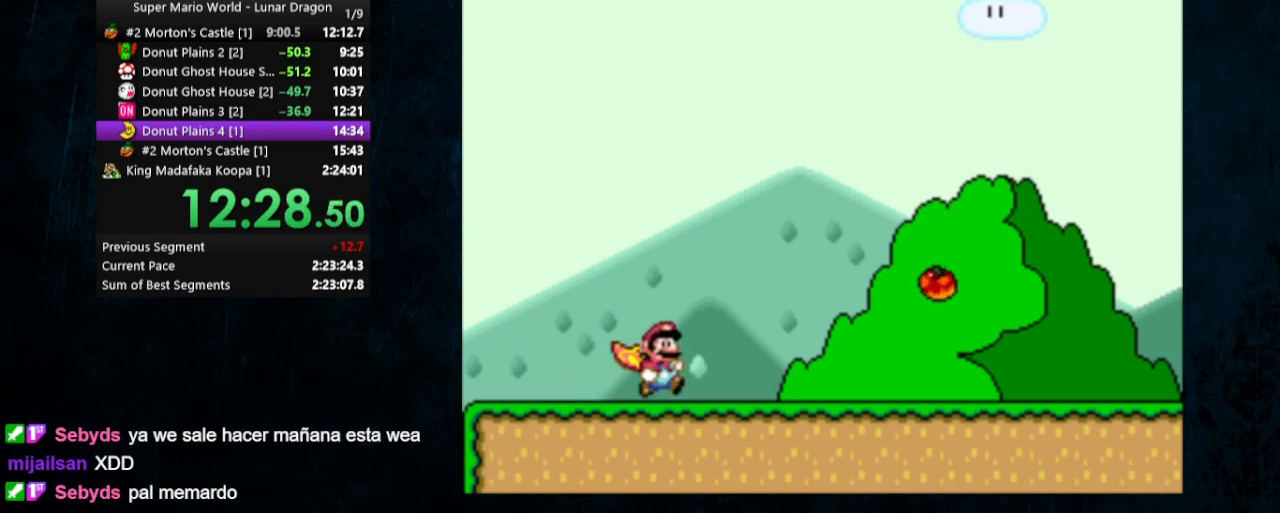
{"buttons": ["Y", "DPAD_RIGHT"], "events": []}
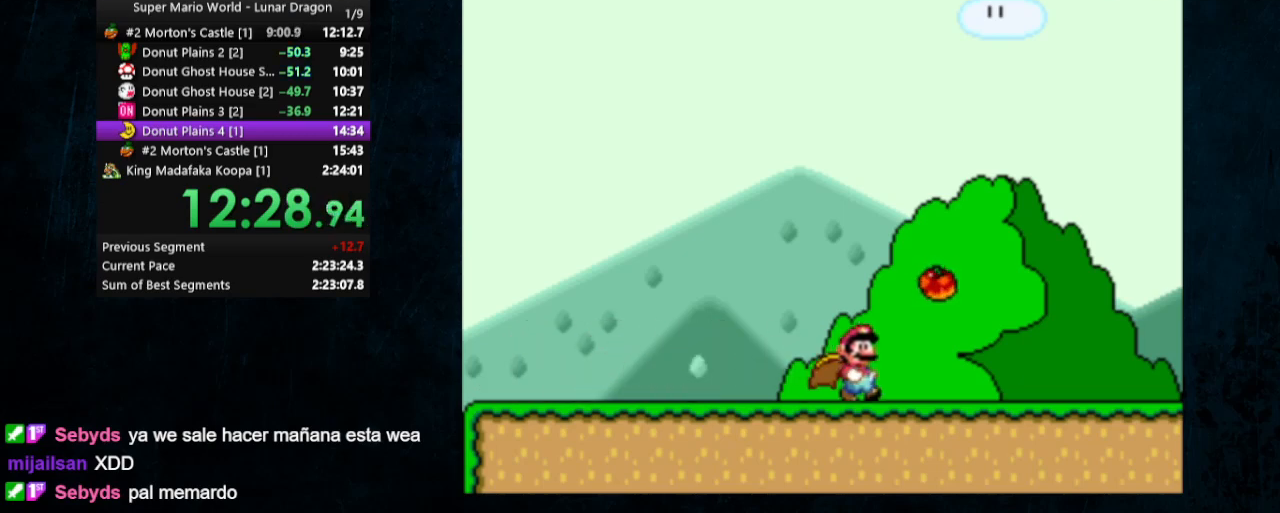
{"buttons": ["Y", "DPAD_RIGHT"], "events": []}
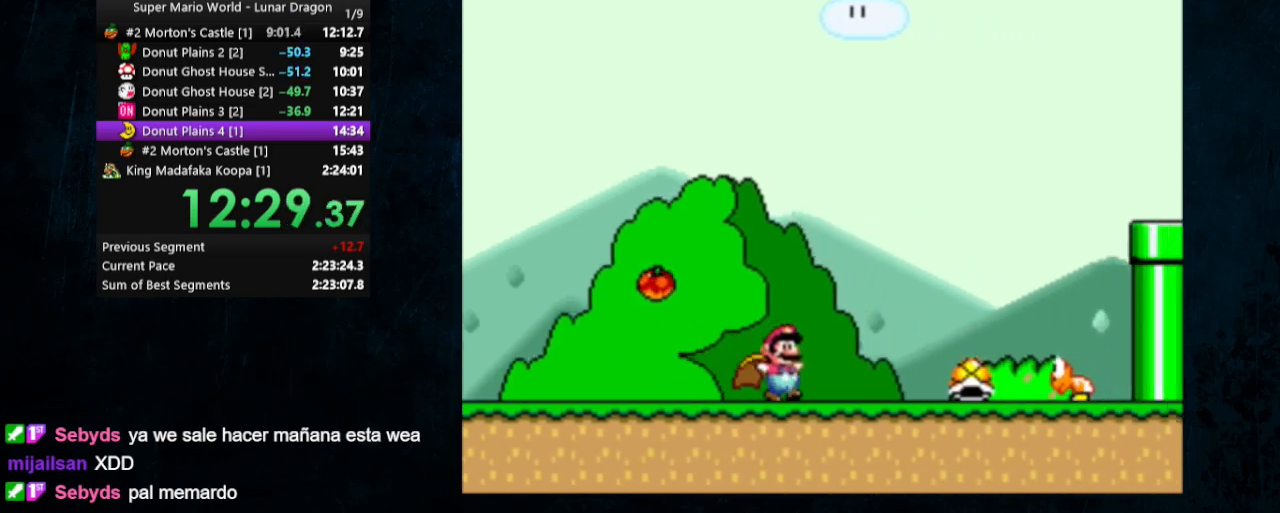
{"buttons": ["B", "Y", "DPAD_RIGHT"], "events": [[33, "B", "down"]]}
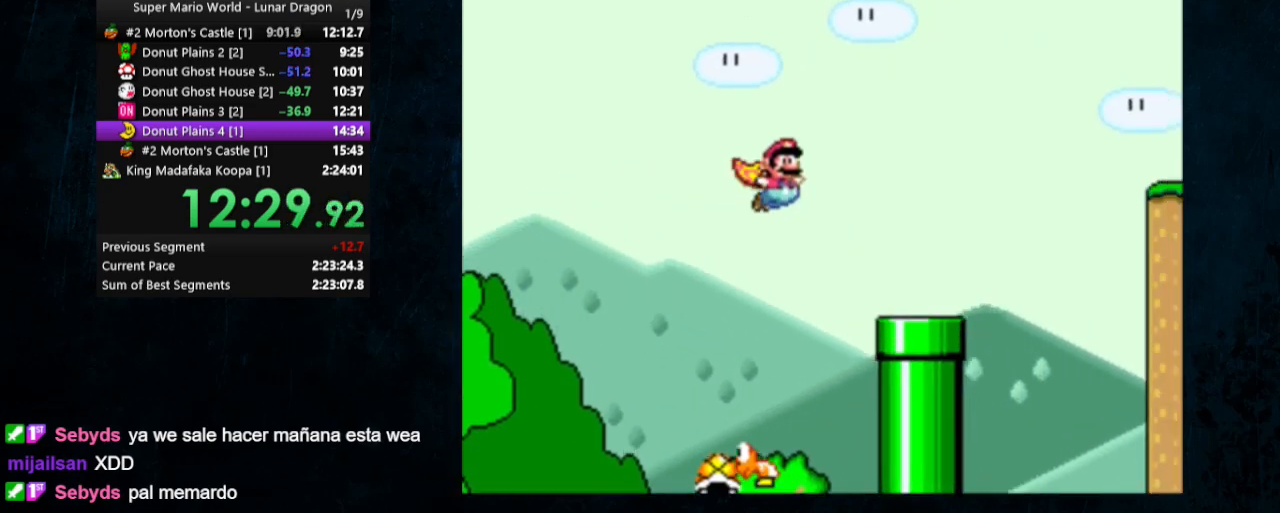
{"buttons": ["Y"], "events": [[300, "B", "up"], [467, "DPAD_RIGHT", "up"]]}
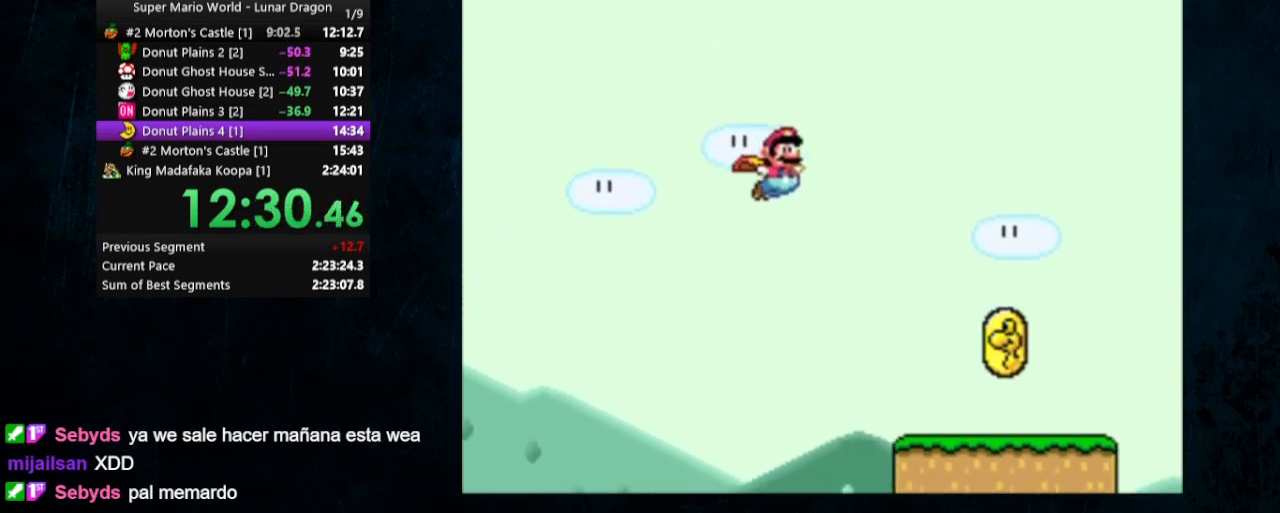
{"buttons": ["Y", "DPAD_UP", "DPAD_LEFT"], "events": [[233, "DPAD_LEFT", "down"], [233, "Y", "up"], [300, "DPAD_UP", "down"], [500, "Y", "down"]]}
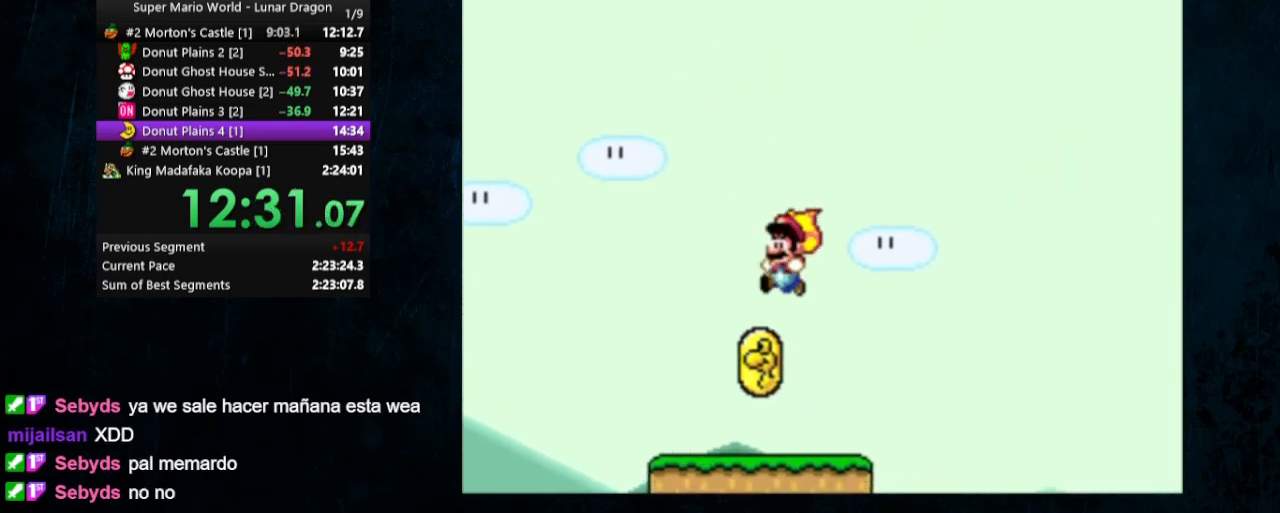
{"buttons": ["B", "Y", "DPAD_RIGHT"], "events": [[333, "DPAD_LEFT", "up"], [333, "DPAD_RIGHT", "down"], [433, "DPAD_UP", "up"], [467, "B", "down"]]}
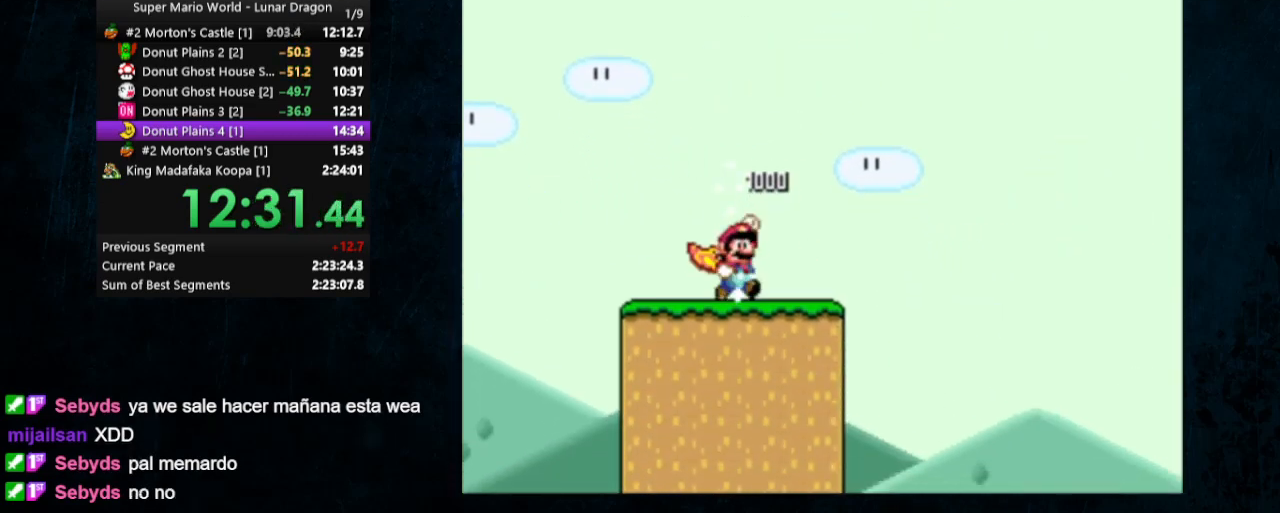
{"buttons": ["Y", "DPAD_RIGHT"], "events": [[67, "B", "up"]]}
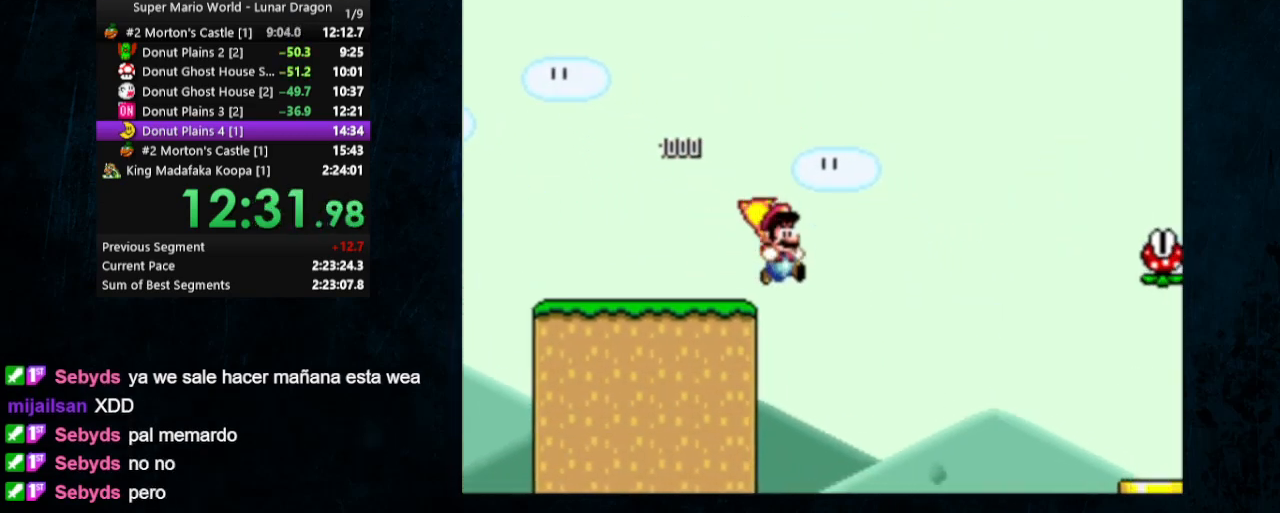
{"buttons": ["Y", "DPAD_RIGHT"], "events": [[367, "Y", "up"], [433, "Y", "down"]]}
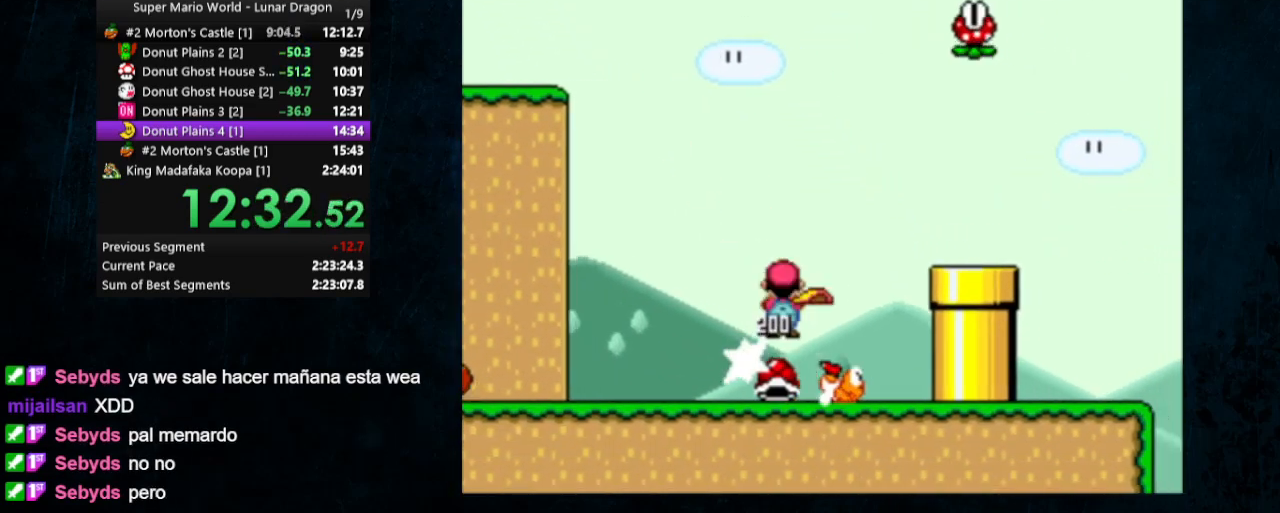
{"buttons": ["Y", "DPAD_UP", "DPAD_LEFT"], "events": [[133, "DPAD_UP", "down"], [167, "DPAD_LEFT", "down"], [167, "DPAD_RIGHT", "up"]]}
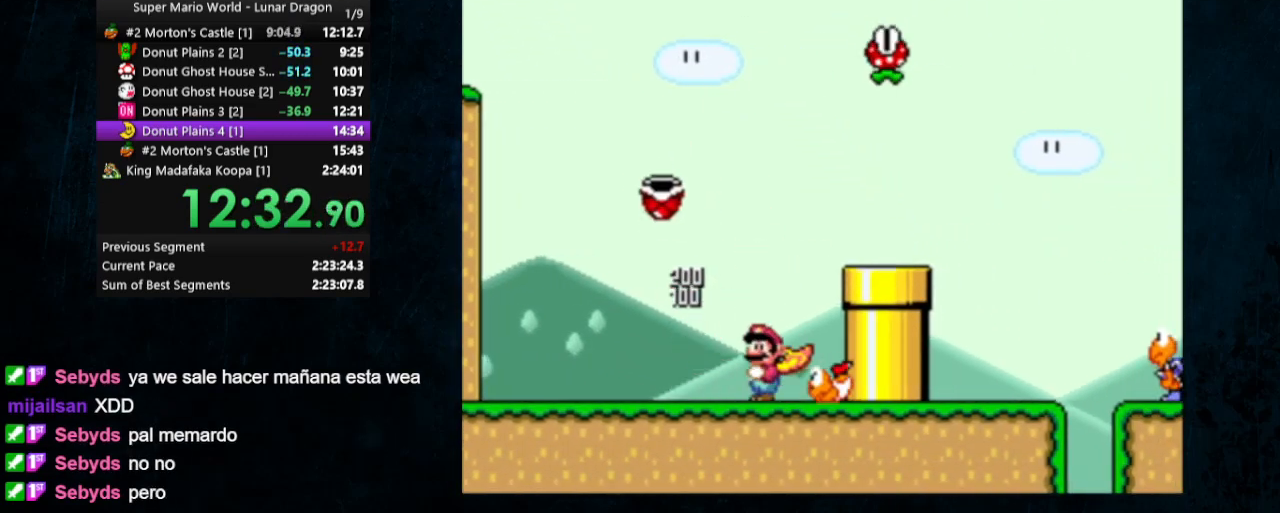
{"buttons": ["Y", "DPAD_RIGHT"], "events": [[67, "DPAD_LEFT", "up"], [67, "DPAD_RIGHT", "down"], [67, "DPAD_UP", "up"], [267, "B", "down"], [467, "B", "up"]]}
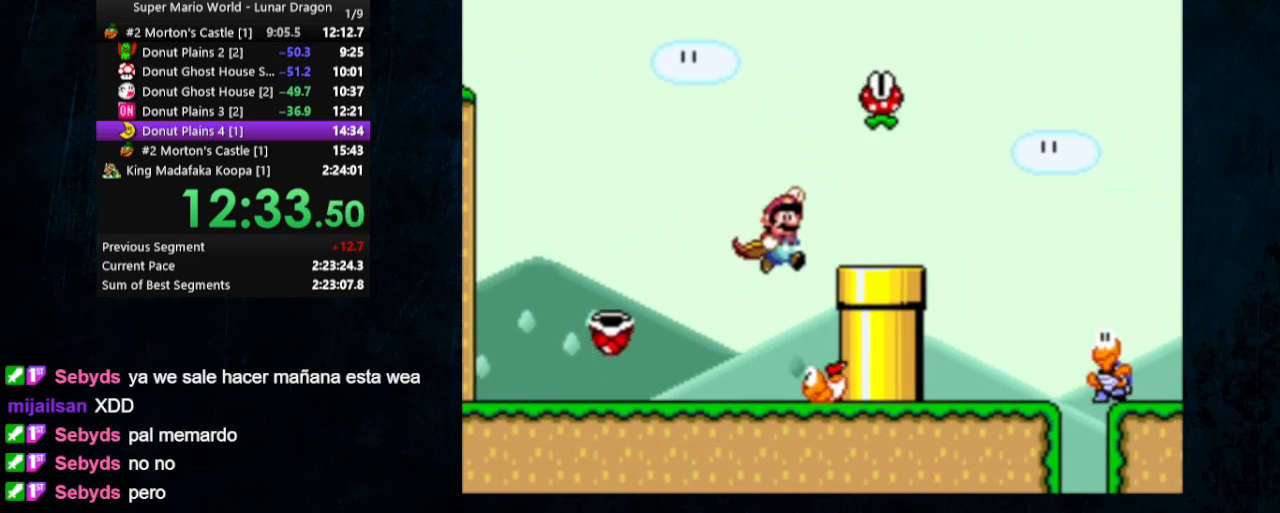
{"buttons": ["Y", "DPAD_UP", "DPAD_RIGHT"], "events": [[500, "DPAD_UP", "down"]]}
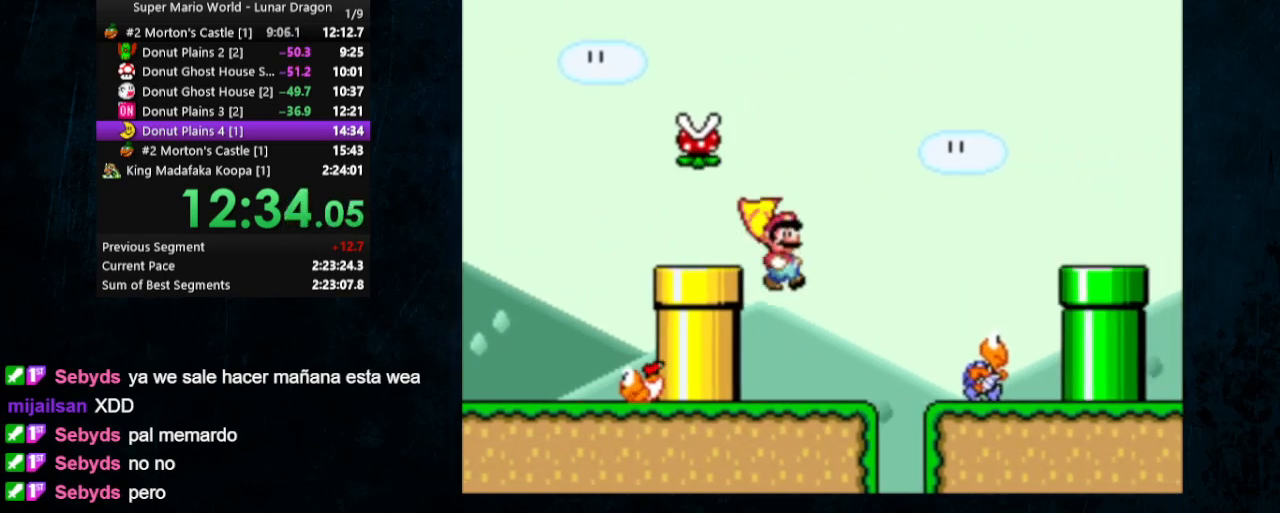
{"buttons": ["B", "Y", "DPAD_RIGHT"], "events": [[33, "DPAD_LEFT", "down"], [33, "DPAD_RIGHT", "up"], [167, "DPAD_LEFT", "up"], [167, "DPAD_RIGHT", "down"], [167, "DPAD_UP", "up"], [367, "B", "down"]]}
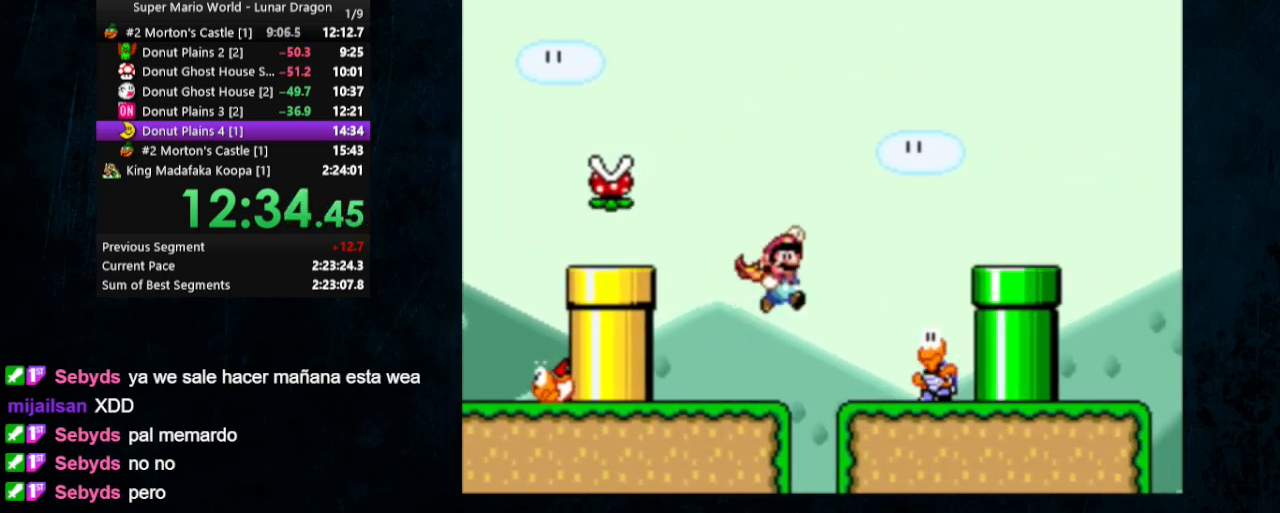
{"buttons": ["Y", "DPAD_RIGHT"], "events": [[267, "B", "up"]]}
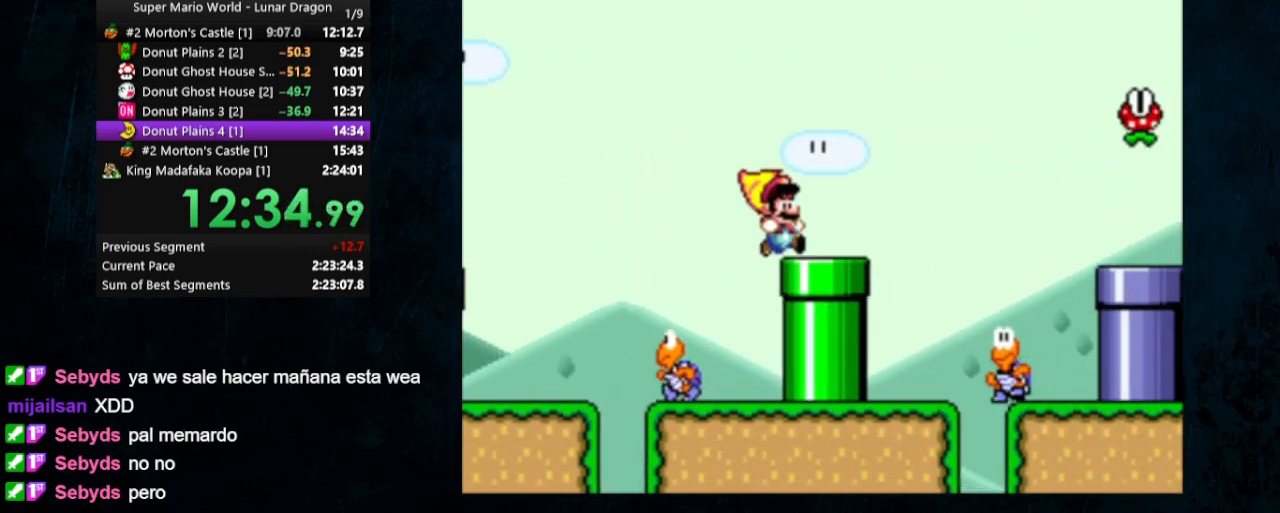
{"buttons": ["B", "Y", "DPAD_RIGHT"], "events": [[67, "B", "down"], [167, "B", "up"], [433, "B", "down"]]}
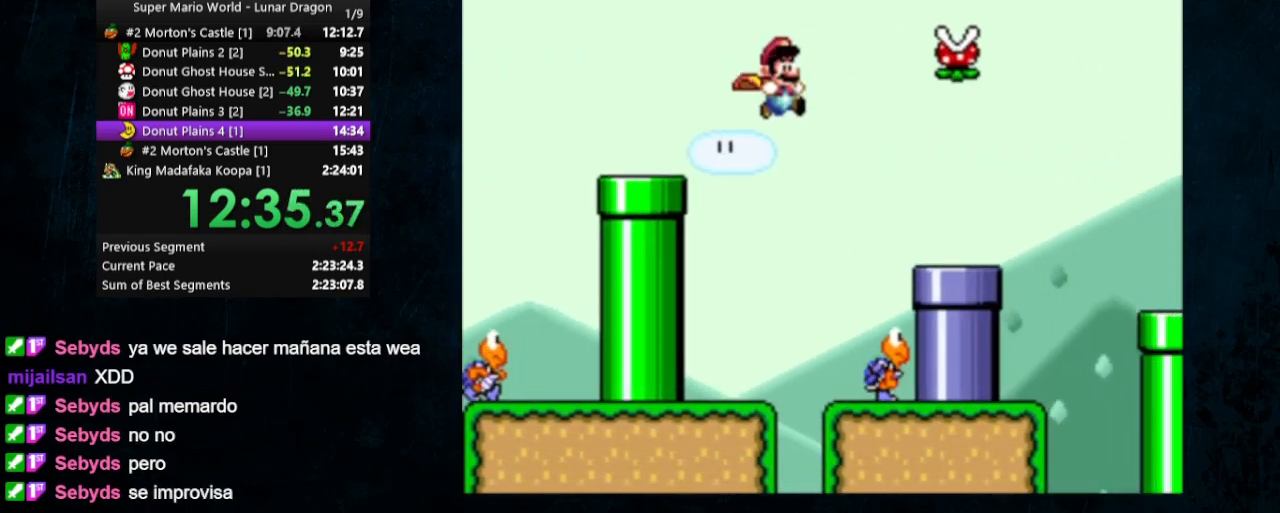
{"buttons": ["Y", "DPAD_RIGHT"], "events": [[133, "B", "up"], [267, "DPAD_LEFT", "down"], [267, "DPAD_RIGHT", "up"], [267, "DPAD_UP", "down"], [333, "DPAD_LEFT", "up"], [367, "DPAD_RIGHT", "down"], [367, "DPAD_UP", "up"]]}
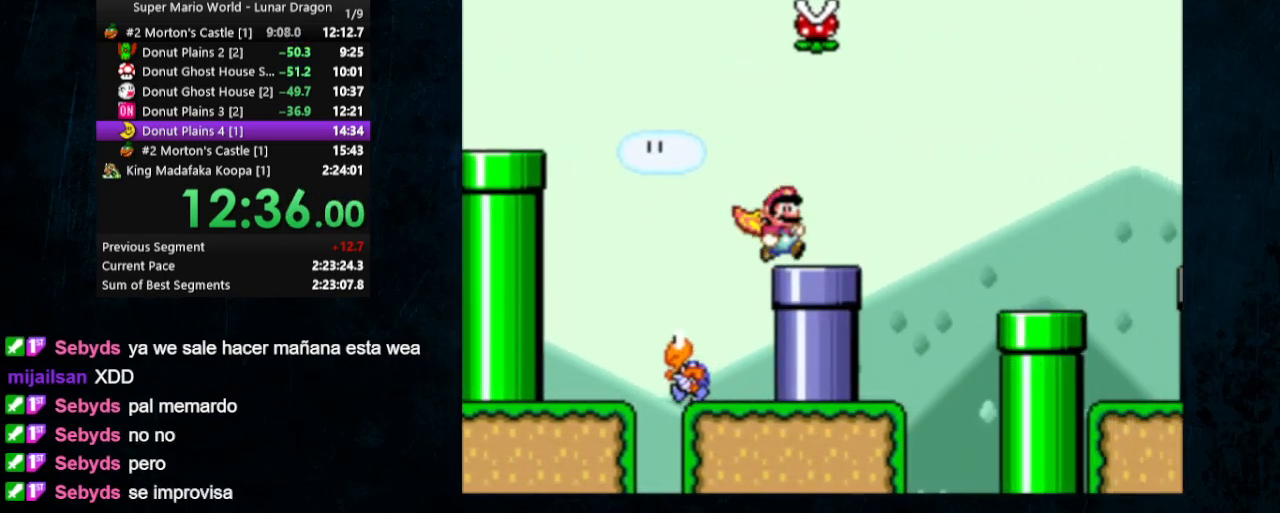
{"buttons": ["B", "Y", "DPAD_RIGHT"], "events": [[133, "B", "down"]]}
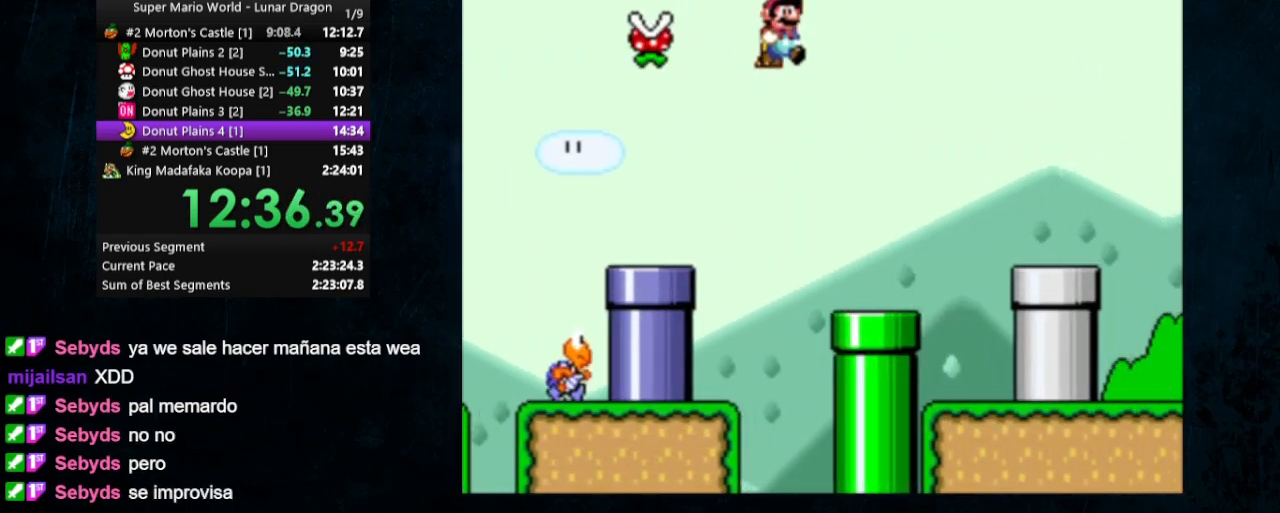
{"buttons": ["Y", "DPAD_RIGHT"], "events": [[267, "B", "up"]]}
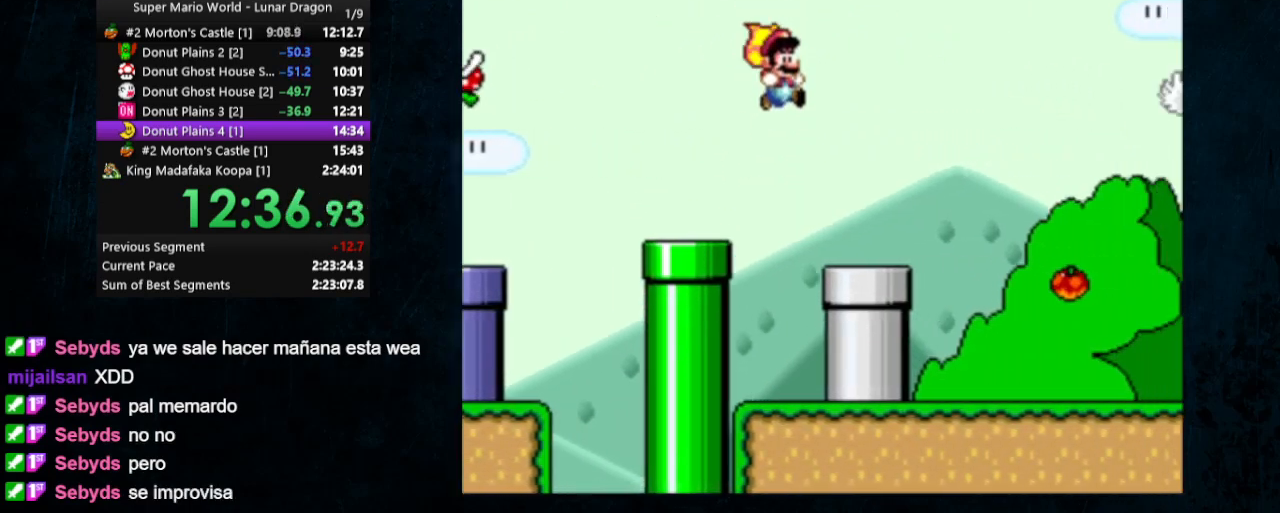
{"buttons": ["Y", "DPAD_RIGHT"], "events": []}
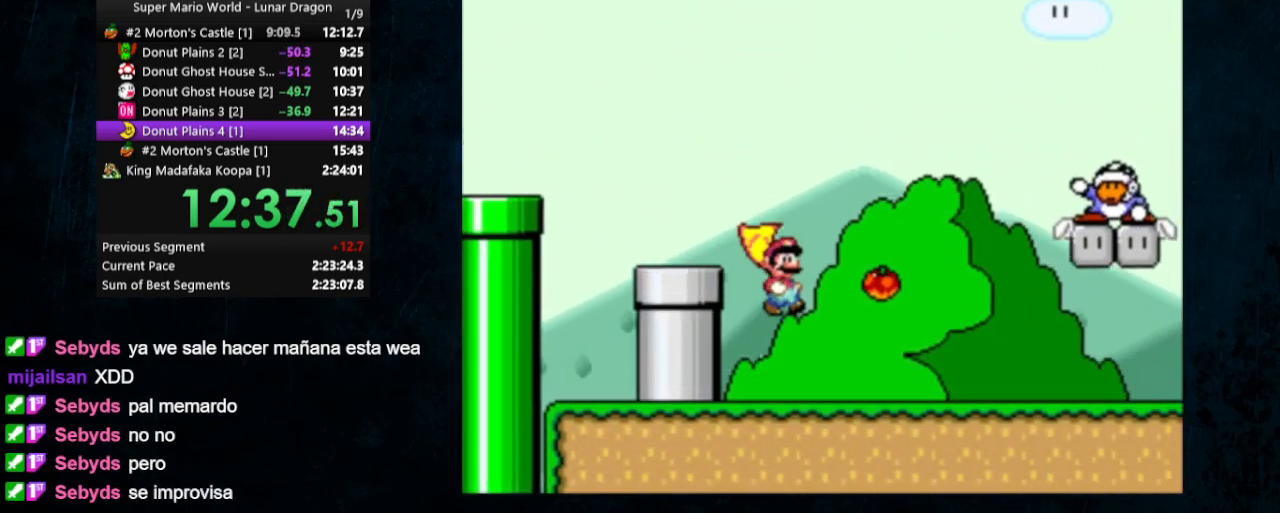
{"buttons": ["Y", "DPAD_RIGHT"], "events": []}
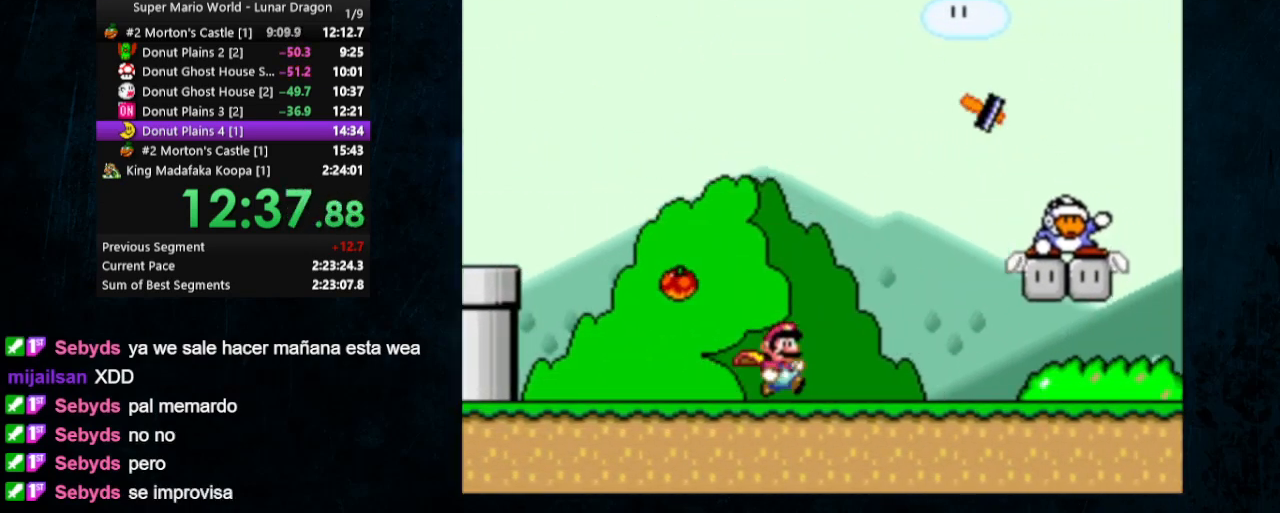
{"buttons": ["Y", "DPAD_RIGHT"], "events": [[267, "DPAD_LEFT", "down"], [267, "DPAD_RIGHT", "up"], [267, "DPAD_UP", "down"], [300, "DPAD_LEFT", "up"], [333, "DPAD_RIGHT", "down"], [333, "DPAD_UP", "up"]]}
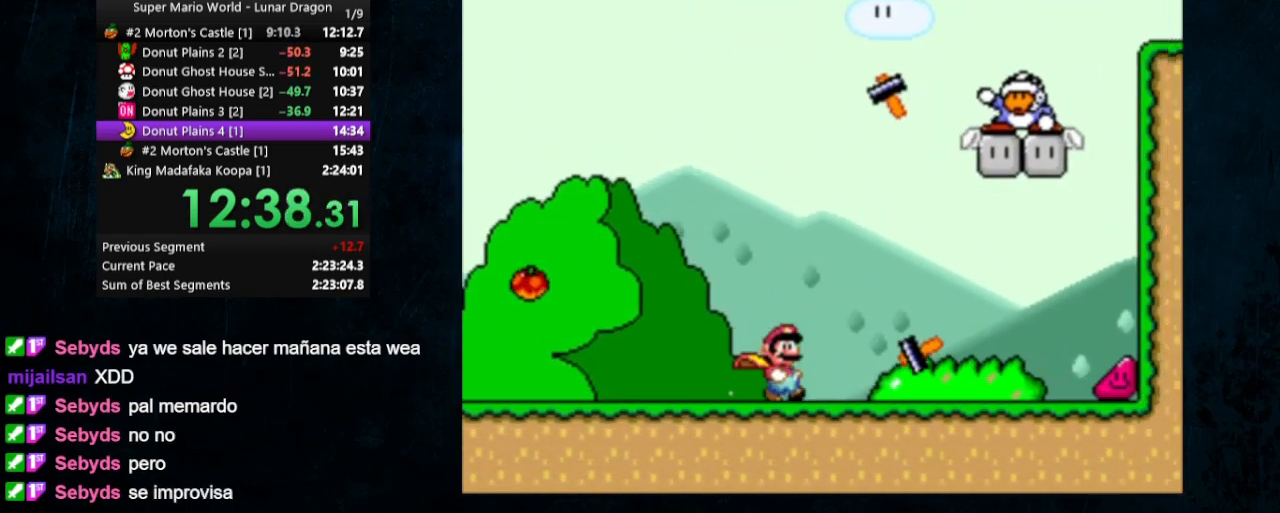
{"buttons": ["A", "B", "X", "Y", "DPAD_UP", "DPAD_RIGHT"], "events": [[467, "X", "down"], [500, "A", "down"], [500, "B", "down"], [500, "DPAD_UP", "down"]]}
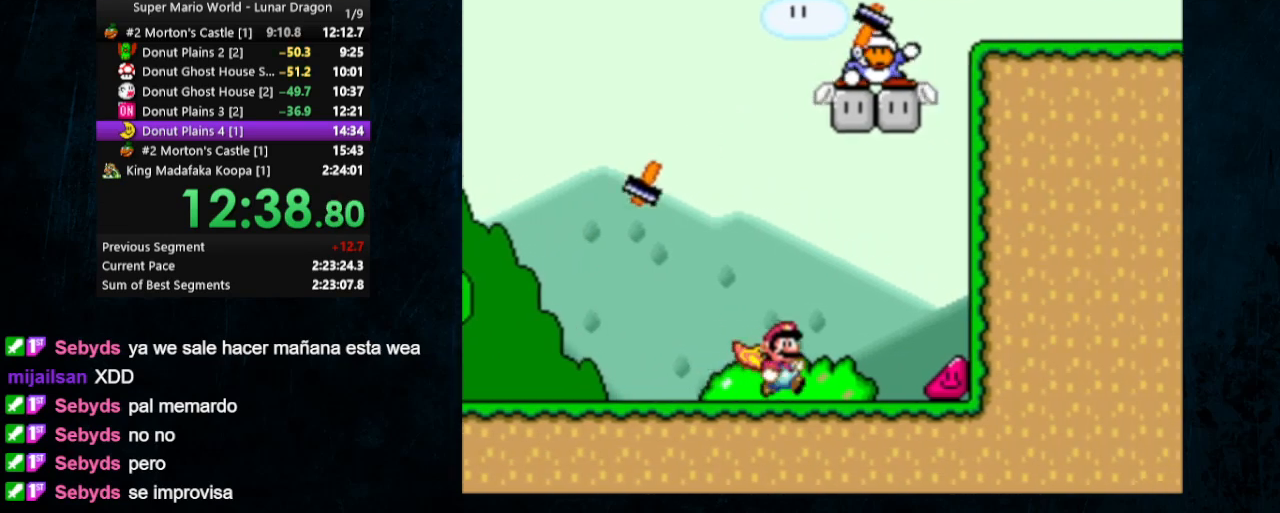
{"buttons": ["Y", "DPAD_UP", "DPAD_LEFT"], "events": [[33, "DPAD_LEFT", "down"], [33, "DPAD_RIGHT", "up"], [200, "A", "up"], [200, "B", "up"], [233, "X", "up"]]}
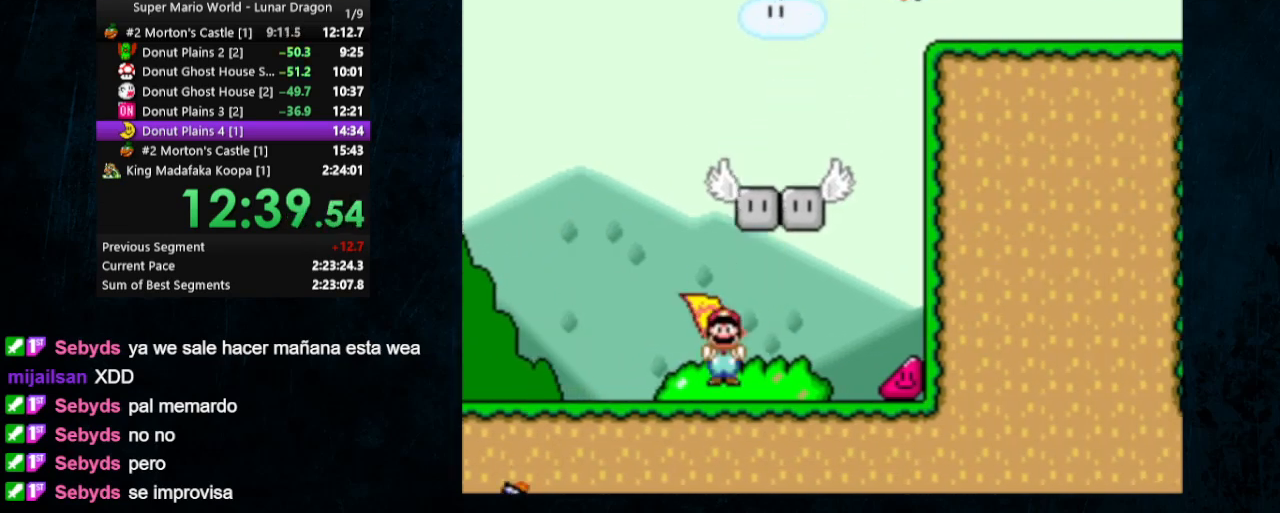
{"buttons": ["Y", "DPAD_RIGHT"], "events": [[433, "DPAD_LEFT", "up"], [467, "DPAD_RIGHT", "down"], [467, "DPAD_UP", "up"]]}
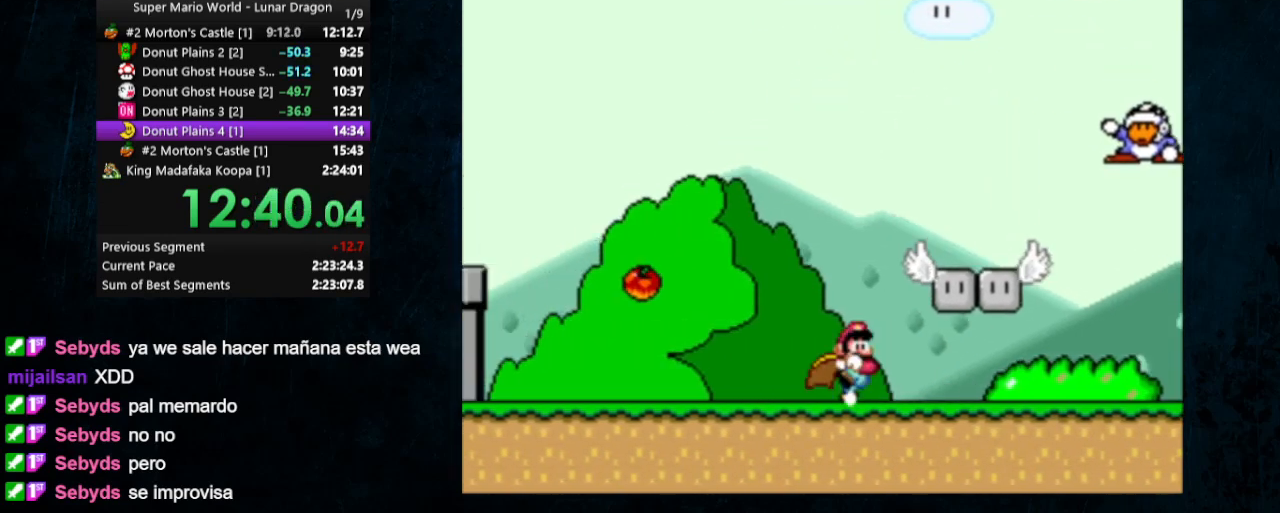
{"buttons": ["Y", "DPAD_RIGHT"], "events": []}
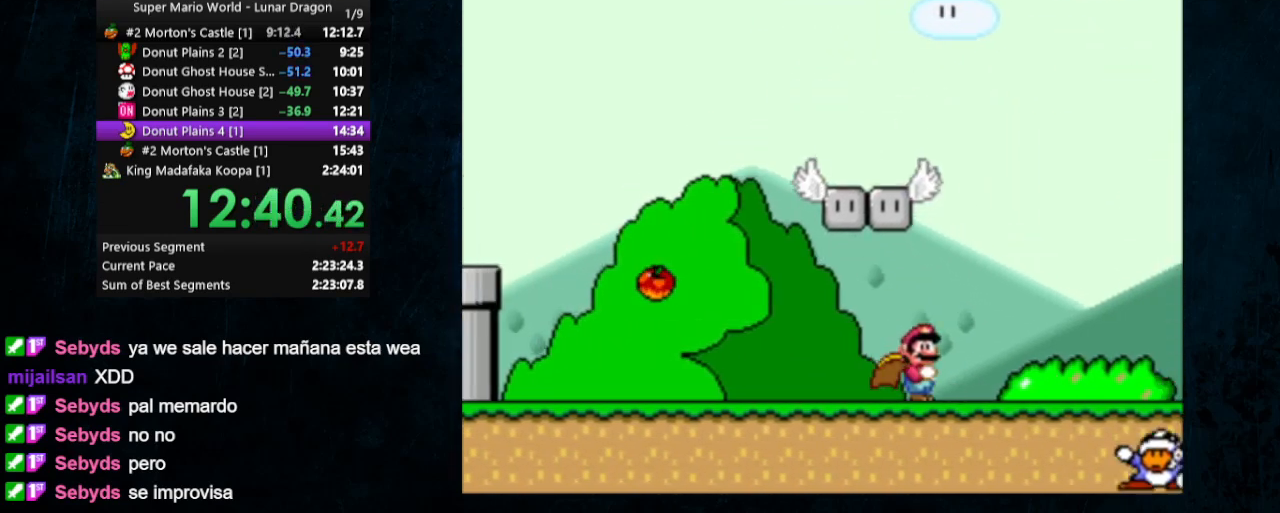
{"buttons": ["Y", "DPAD_RIGHT"], "events": []}
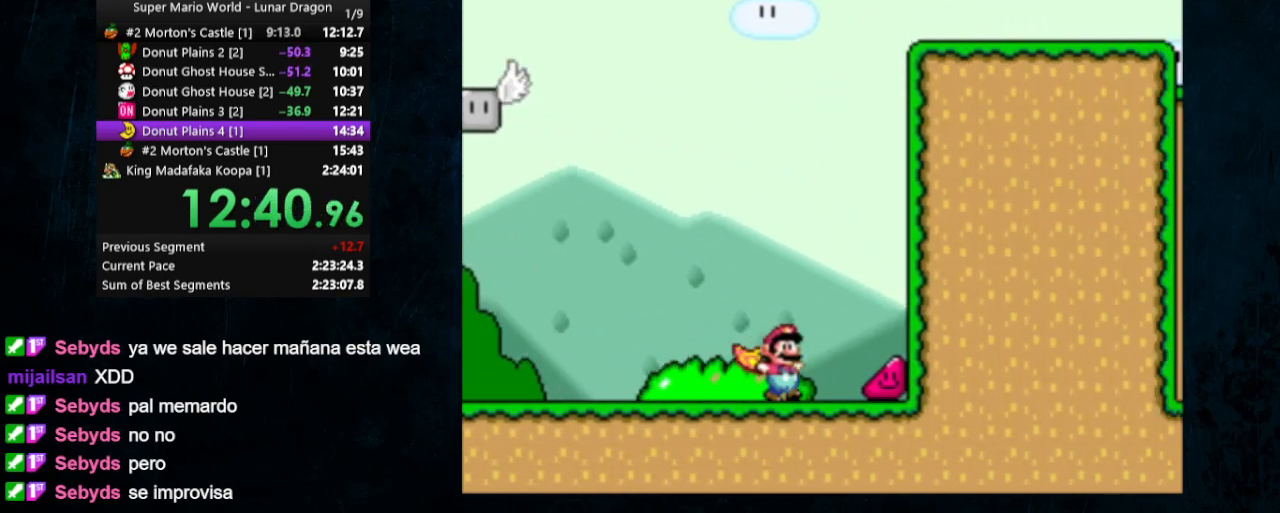
{"buttons": ["Y", "DPAD_RIGHT"], "events": []}
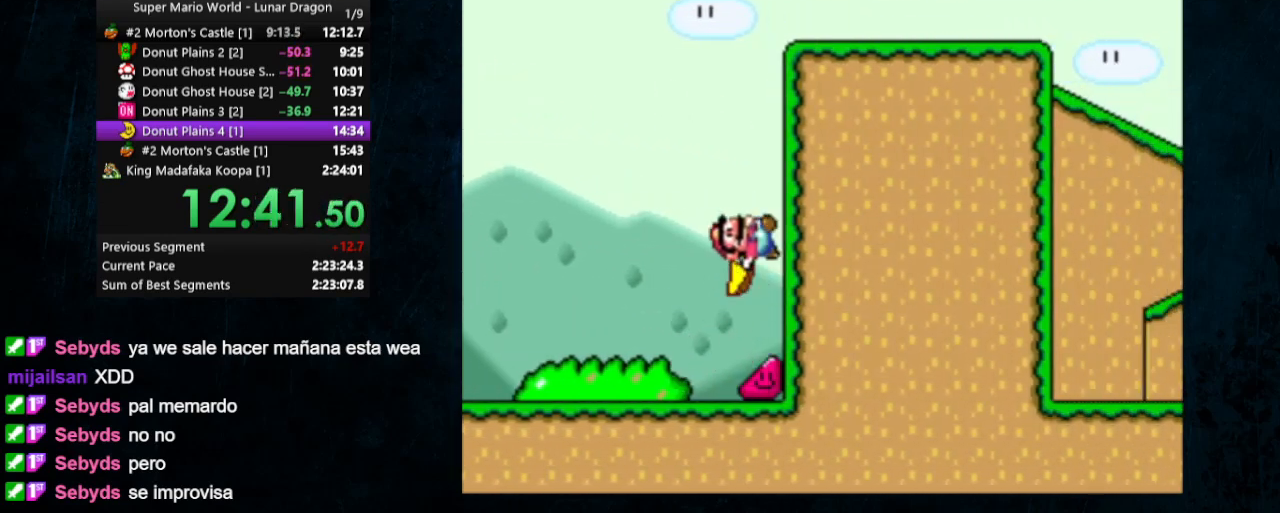
{"buttons": ["Y", "DPAD_RIGHT"], "events": []}